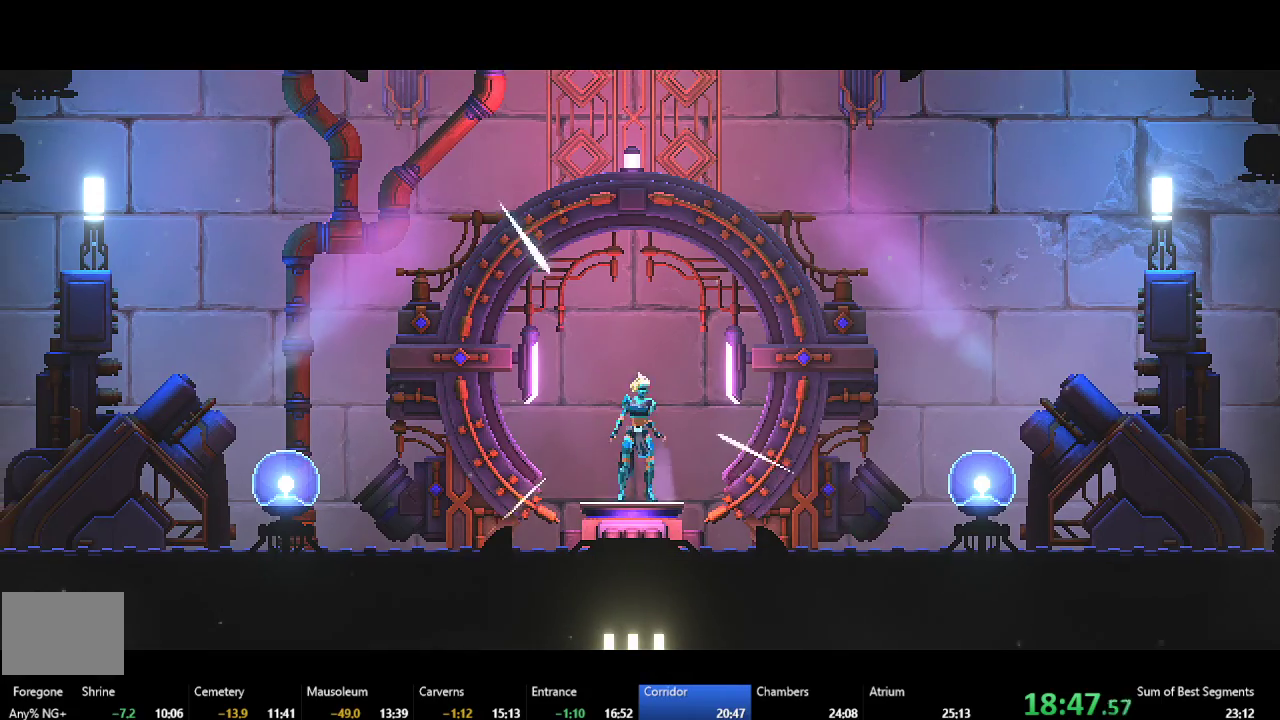
Gameplay with a controller (Xbox layout); each line is a JSON object with the inputs held at the frame after it. "events" lists button and stick changes between this image and that frame as [ms after this image, input, new state], when the widget could be followed in between. This document gives stick clicks only as held states, not as events. Not read: L3 left_stick.
{"buttons": [], "right_stick": "center", "events": []}
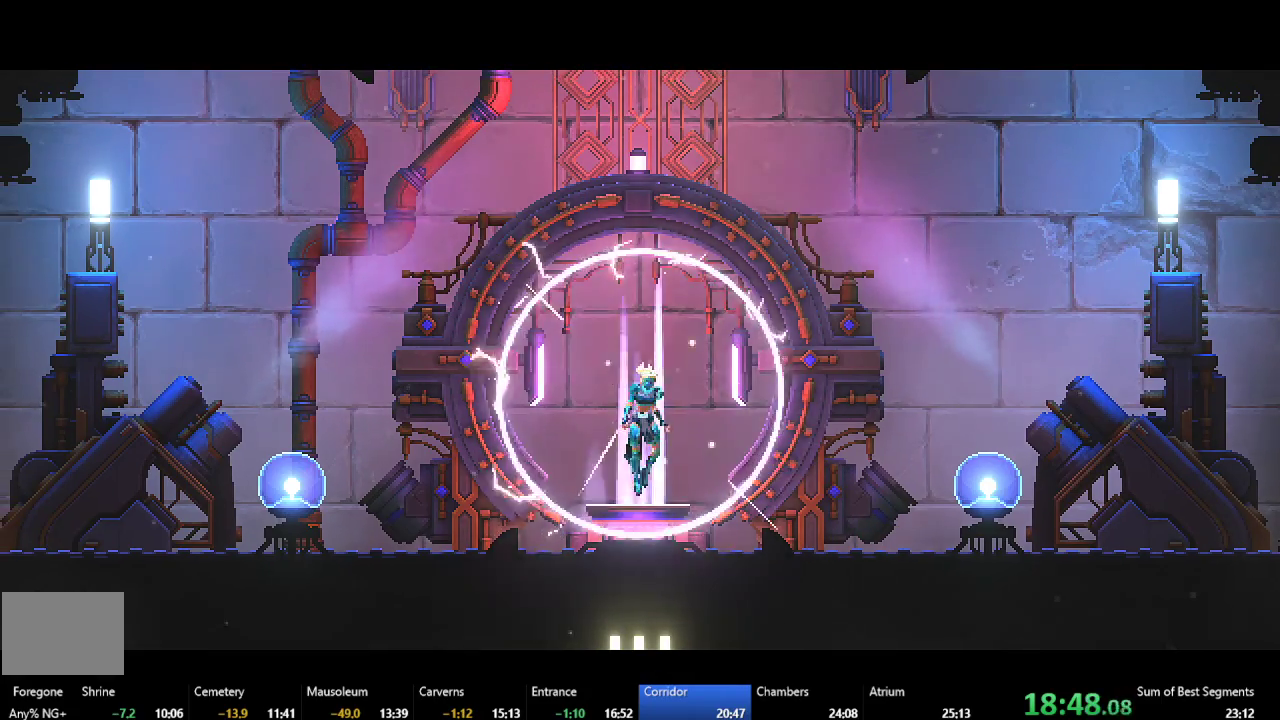
{"buttons": [], "right_stick": "center", "events": []}
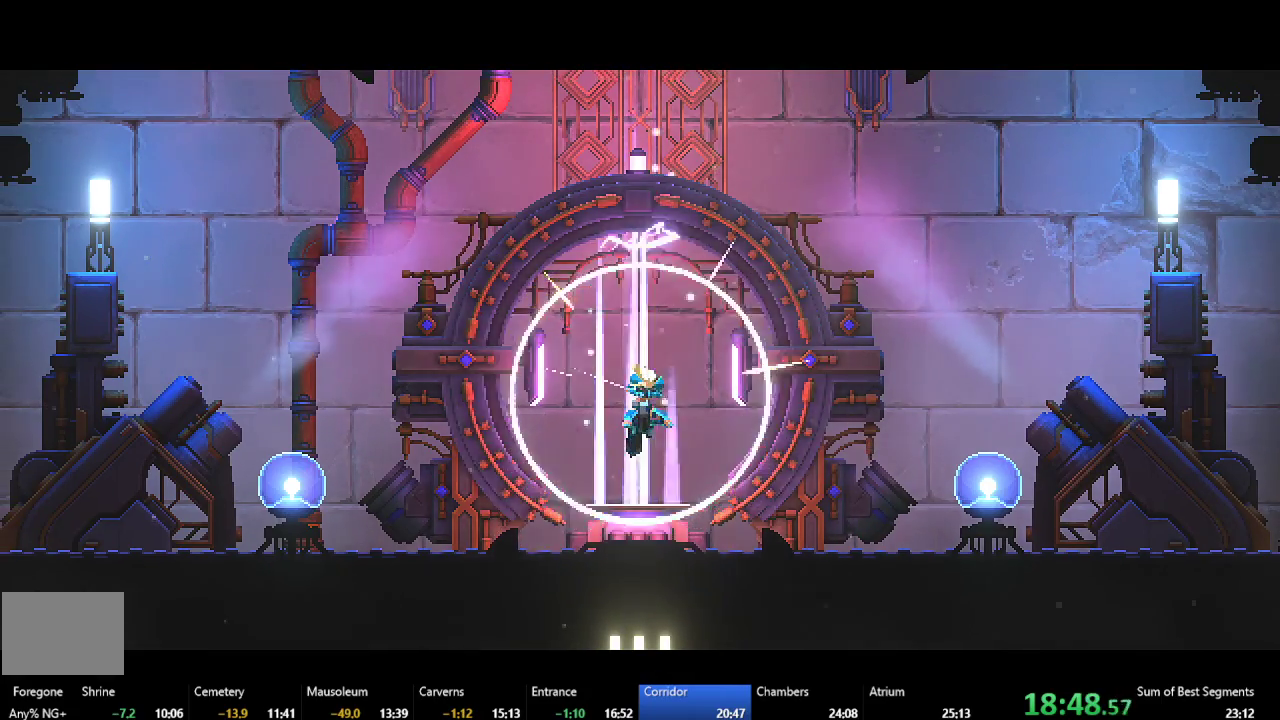
{"buttons": [], "right_stick": "center", "events": []}
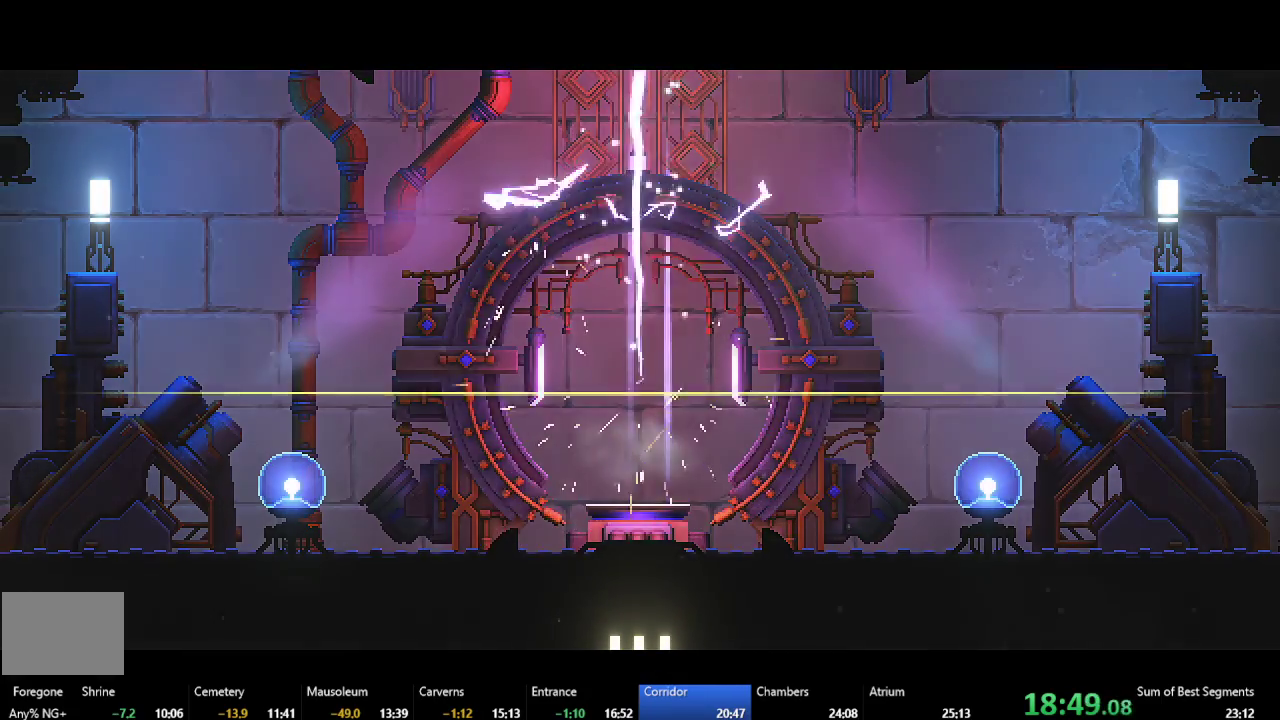
{"buttons": [], "right_stick": "center", "events": []}
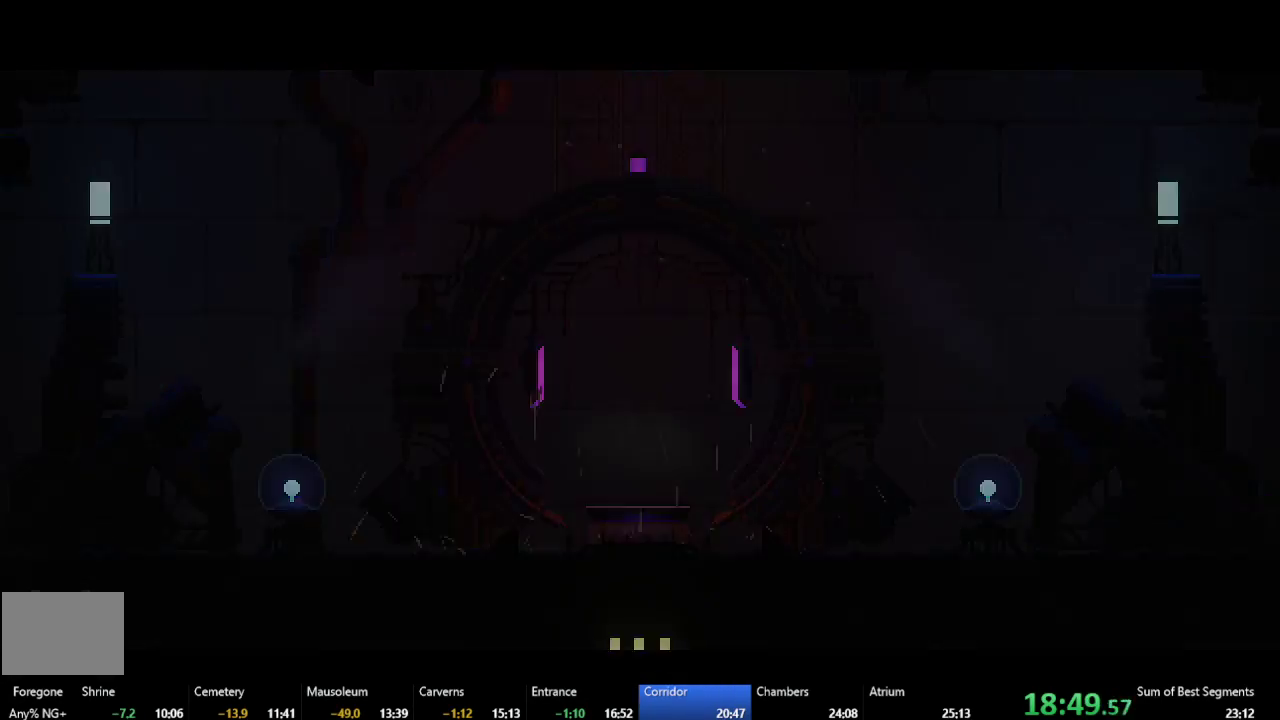
{"buttons": [], "right_stick": "center", "events": []}
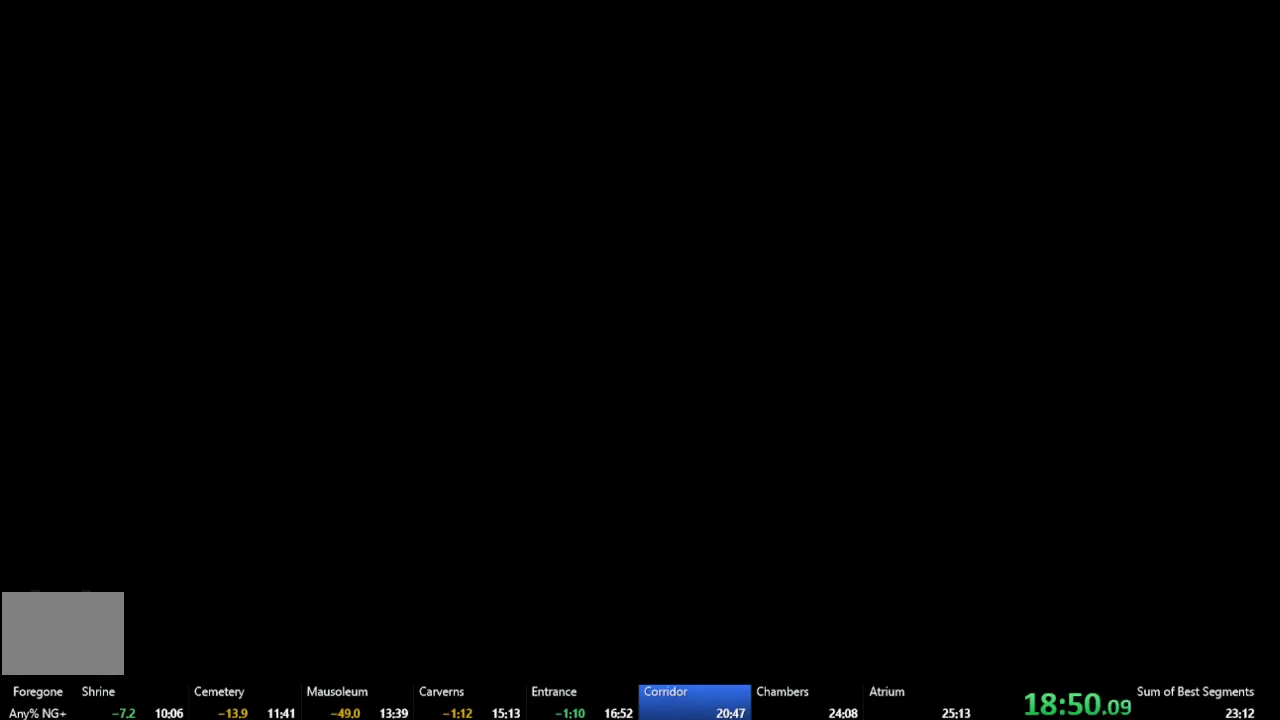
{"buttons": [], "right_stick": "center", "events": []}
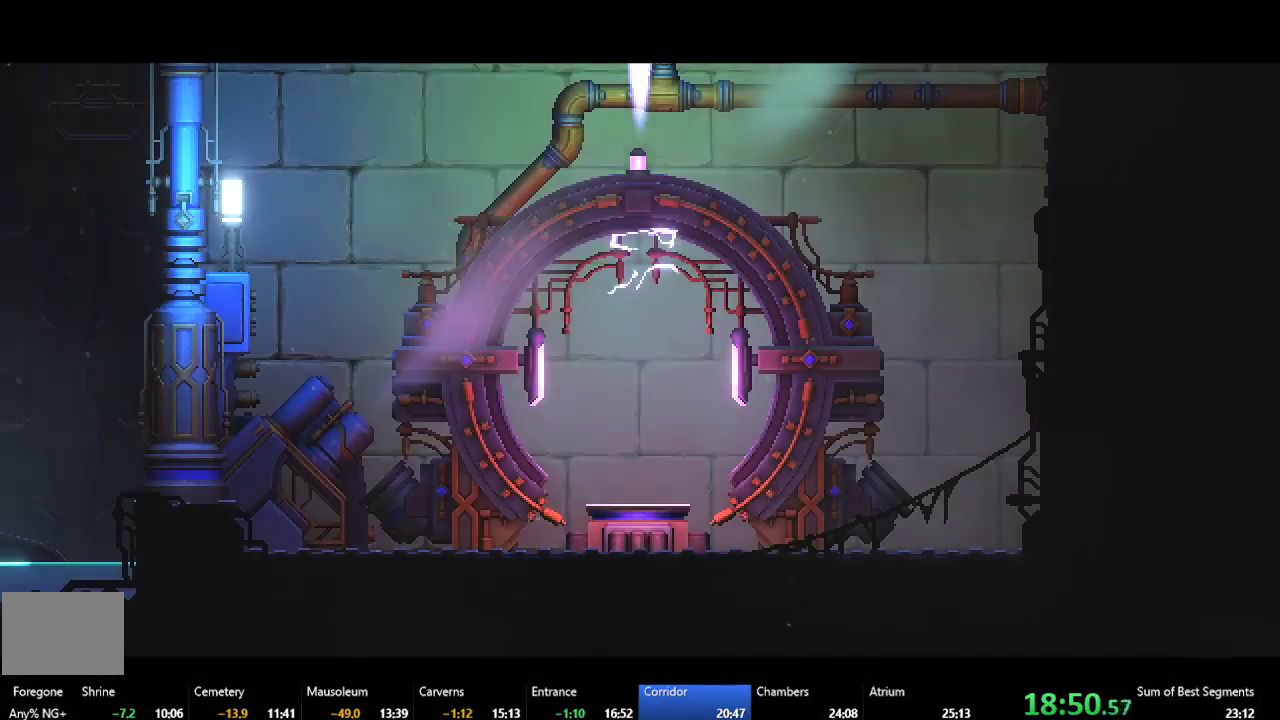
{"buttons": [], "right_stick": "center", "events": []}
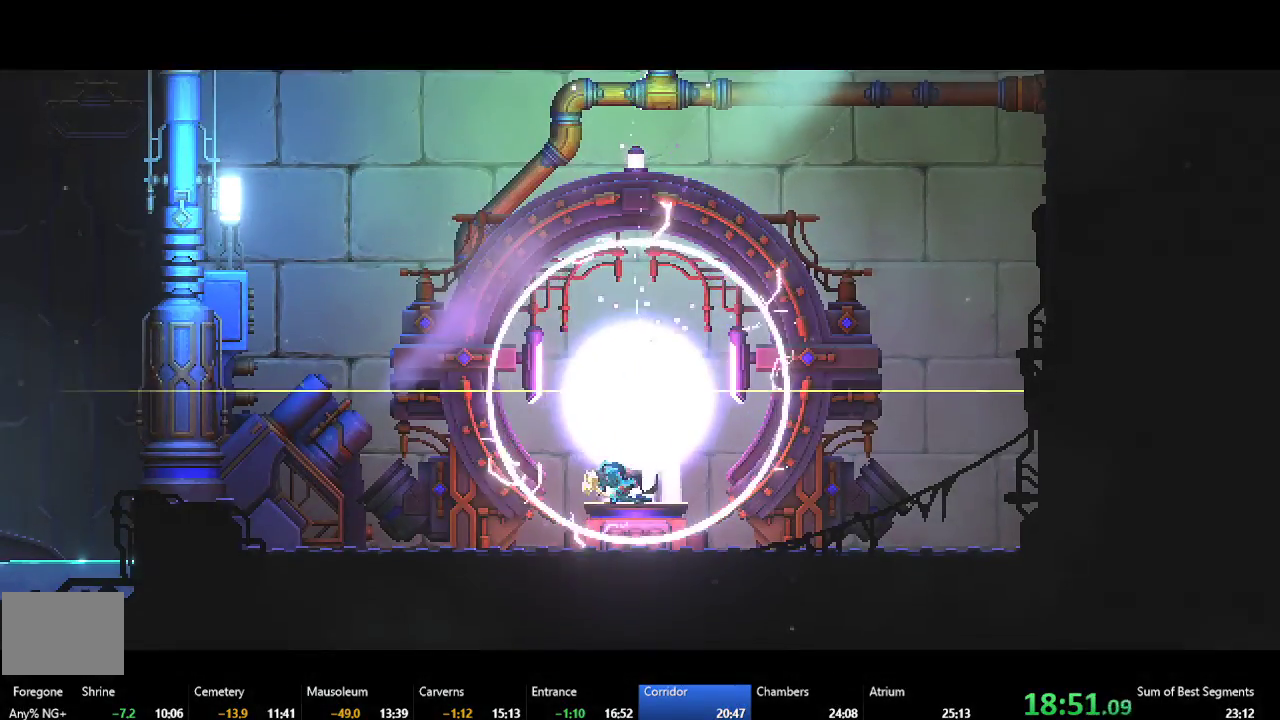
{"buttons": ["DPAD_LEFT"], "right_stick": "center", "events": [[117, "DPAD_LEFT", "down"], [350, "DPAD_LEFT", "up"], [467, "DPAD_LEFT", "down"]]}
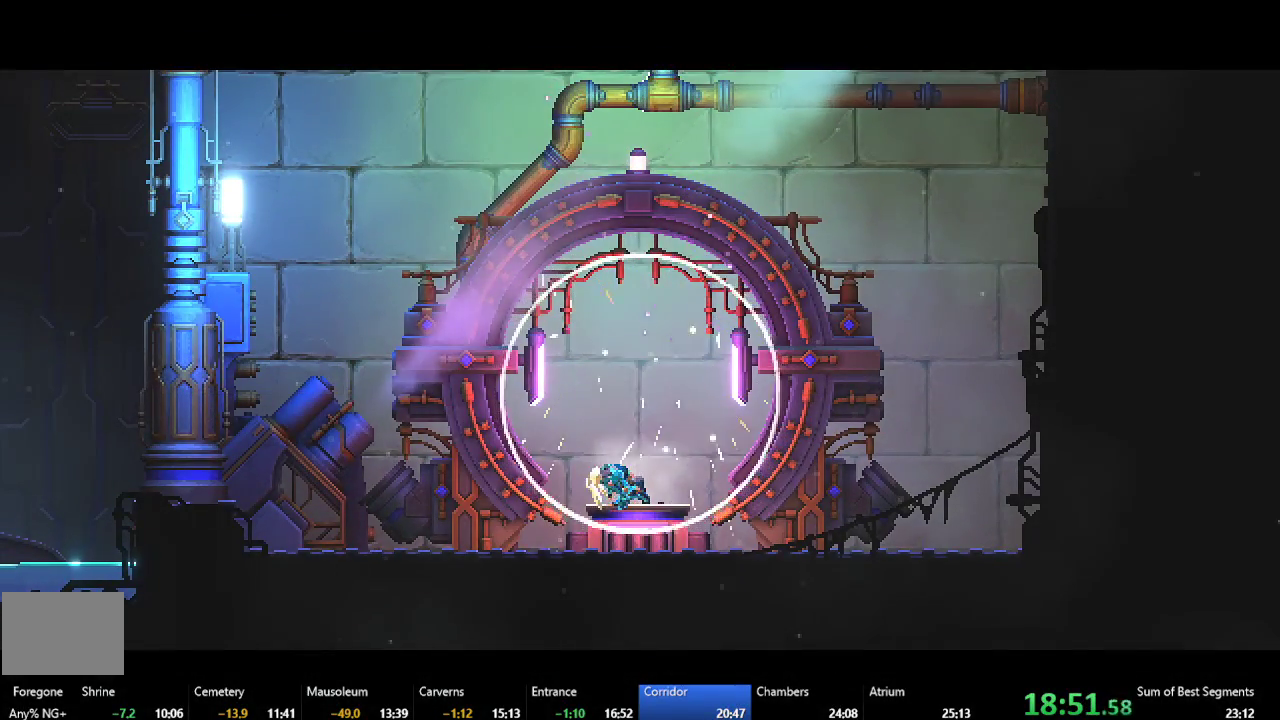
{"buttons": ["DPAD_LEFT"], "right_stick": "center", "events": []}
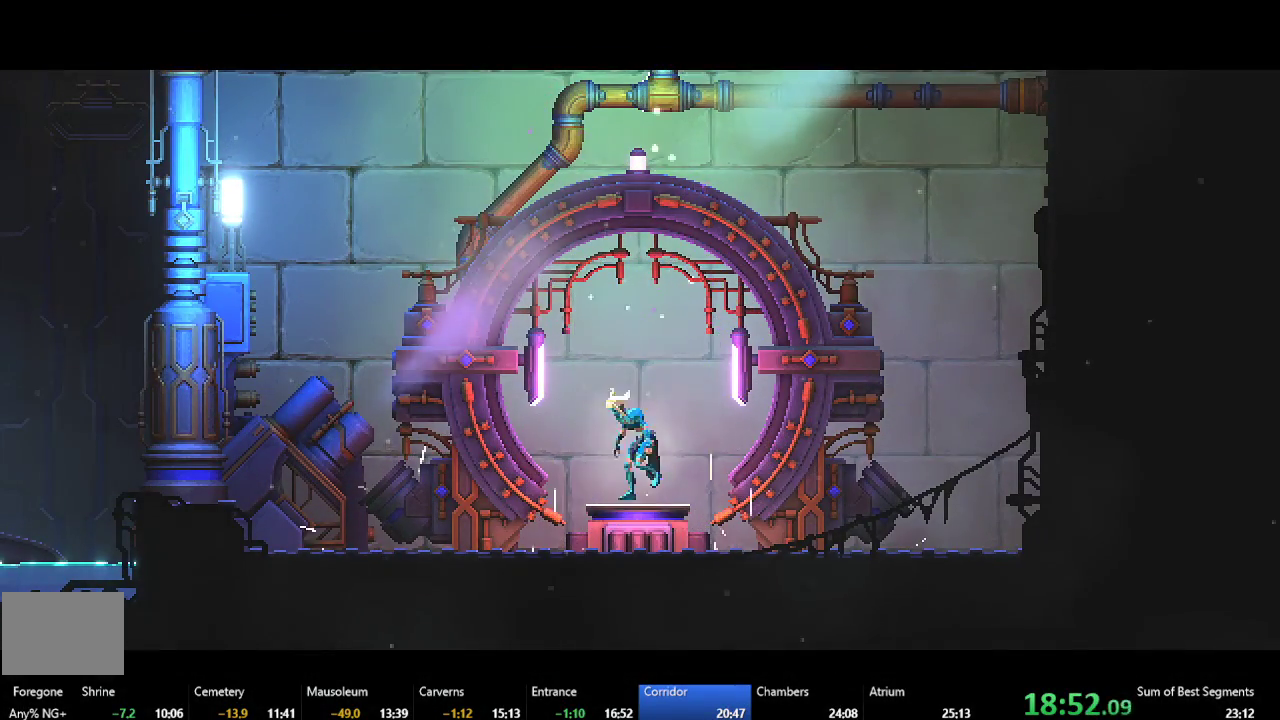
{"buttons": ["DPAD_LEFT"], "right_stick": "center", "events": []}
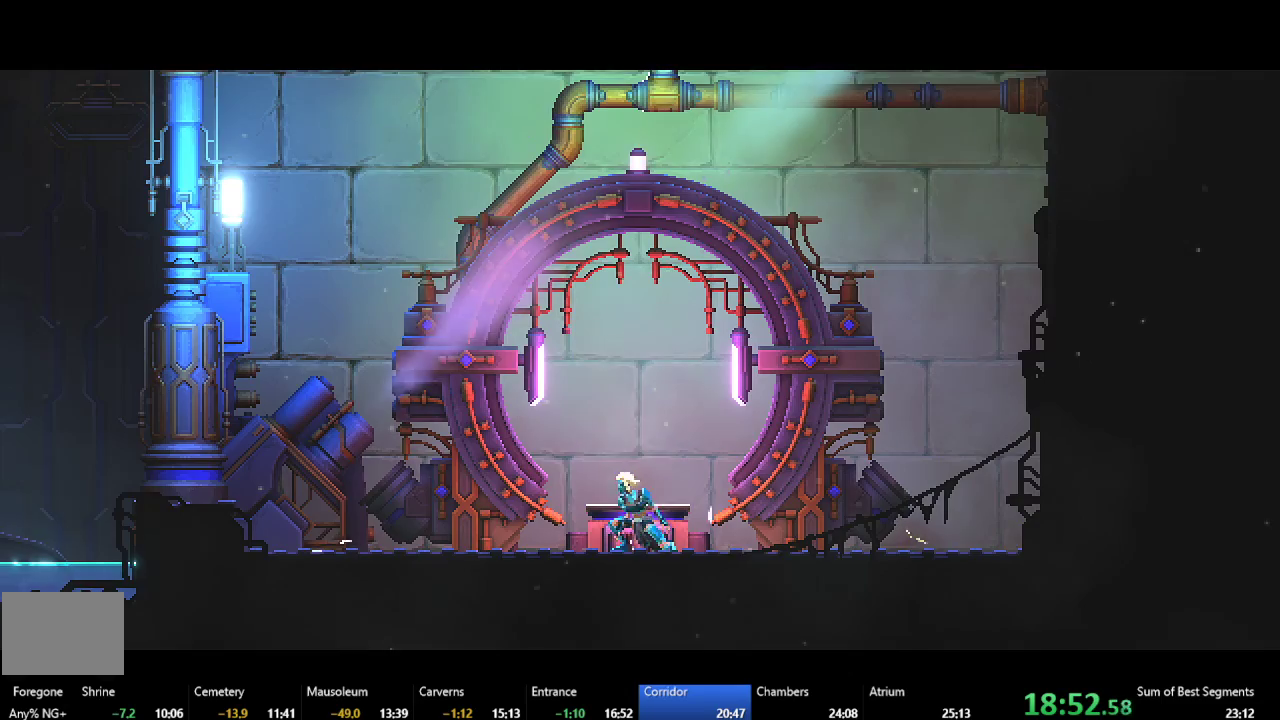
{"buttons": ["DPAD_LEFT"], "right_stick": "center", "events": []}
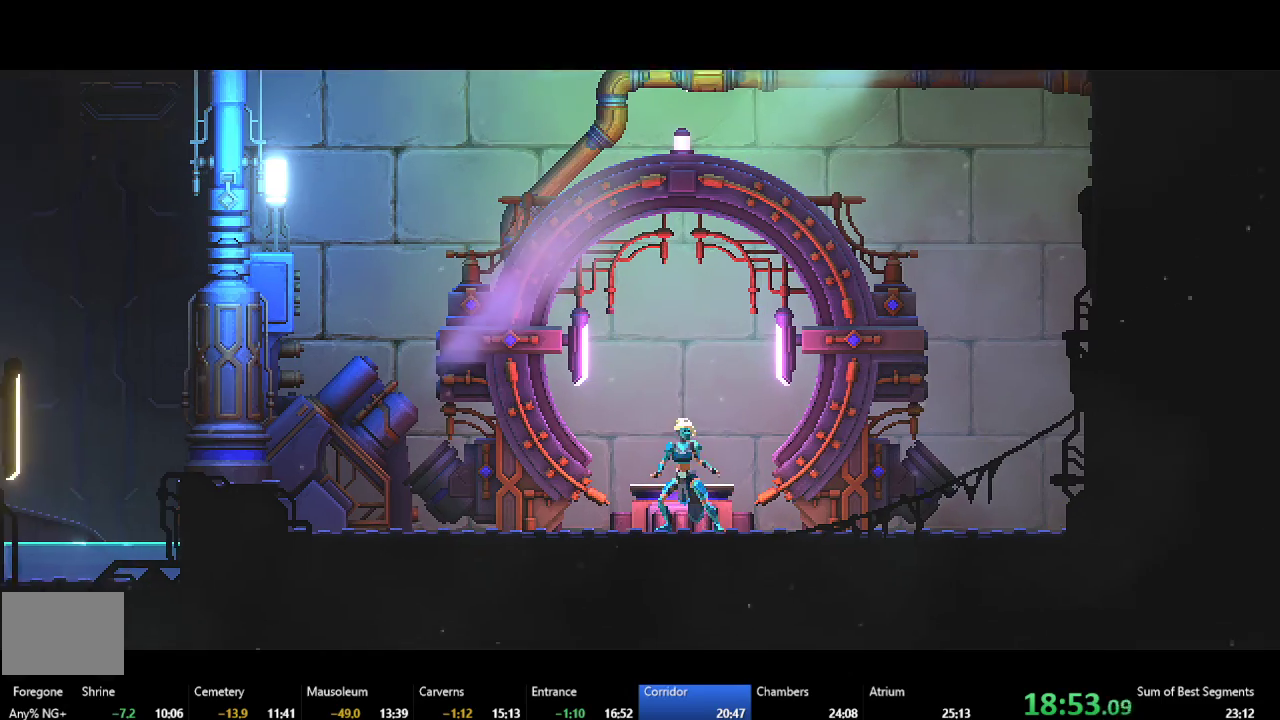
{"buttons": ["DPAD_LEFT"], "right_stick": "center", "events": []}
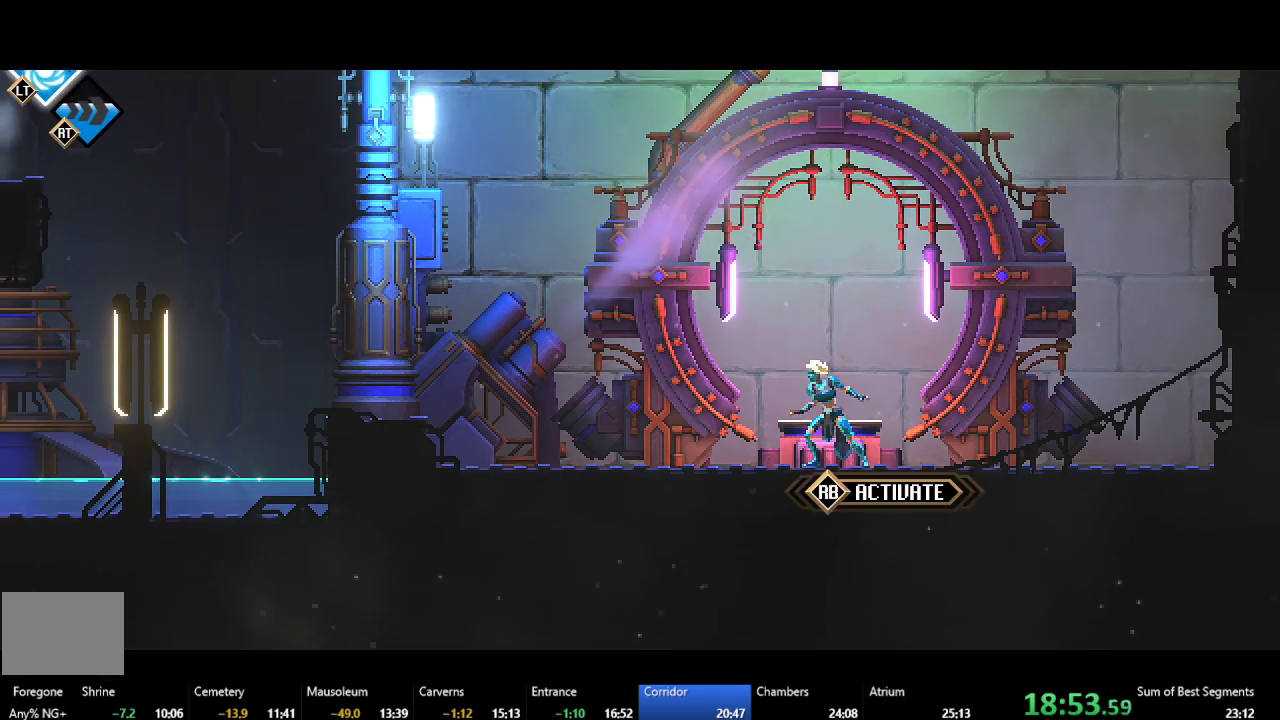
{"buttons": ["B", "DPAD_LEFT"], "right_stick": "center", "events": [[183, "B", "down"], [283, "B", "up"], [350, "A", "down"], [433, "A", "up"], [500, "B", "down"]]}
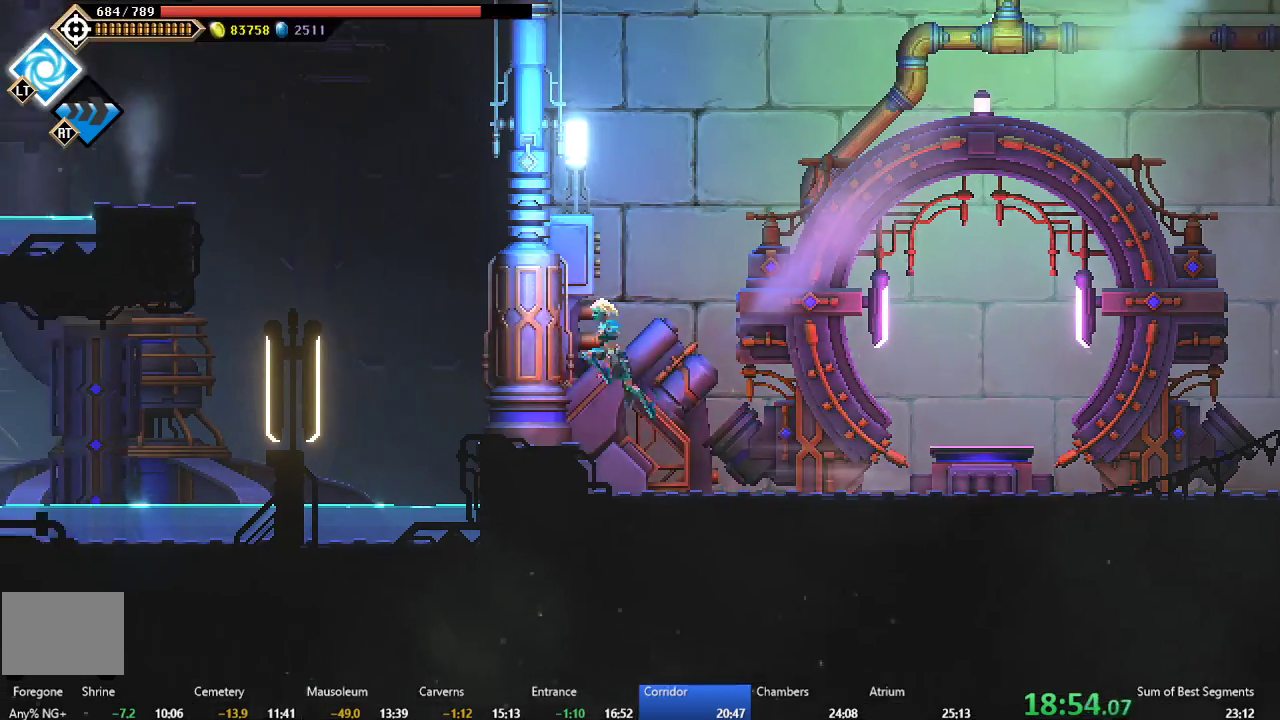
{"buttons": ["DPAD_LEFT"], "right_stick": "center", "events": [[100, "B", "up"]]}
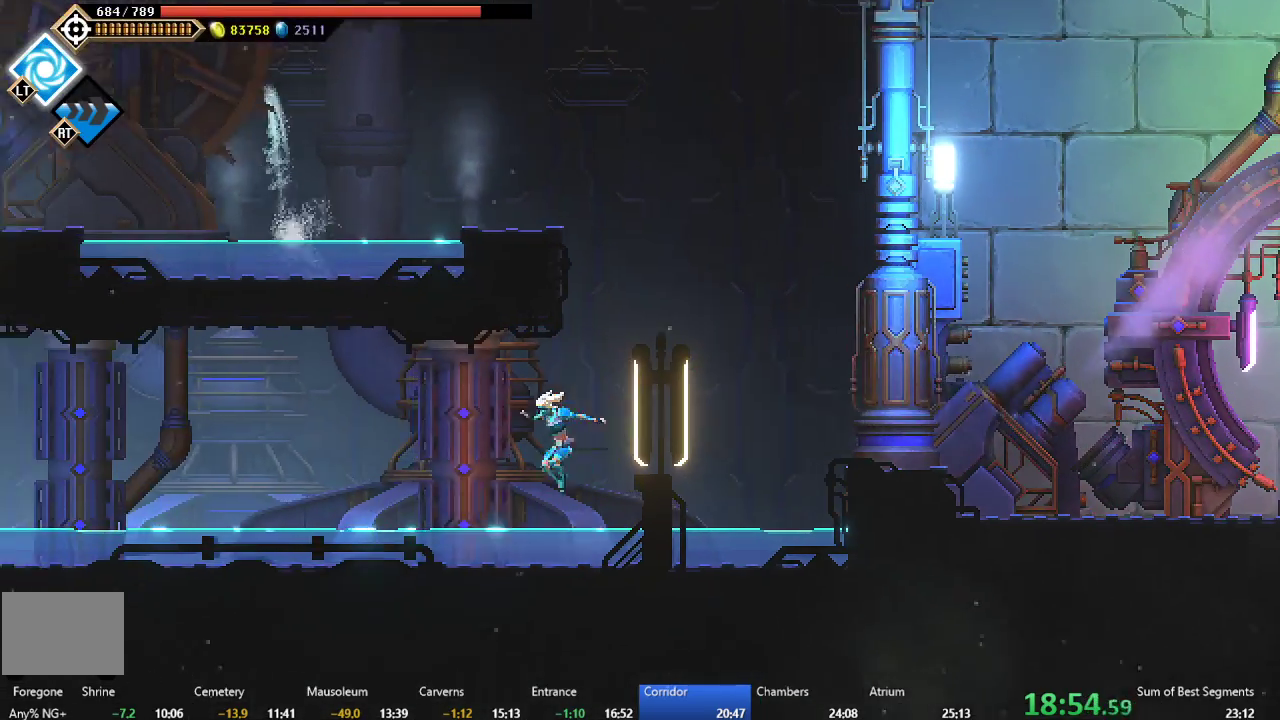
{"buttons": ["DPAD_LEFT"], "right_stick": "center", "events": [[183, "A", "down"], [250, "A", "up"], [317, "B", "down"], [417, "B", "up"]]}
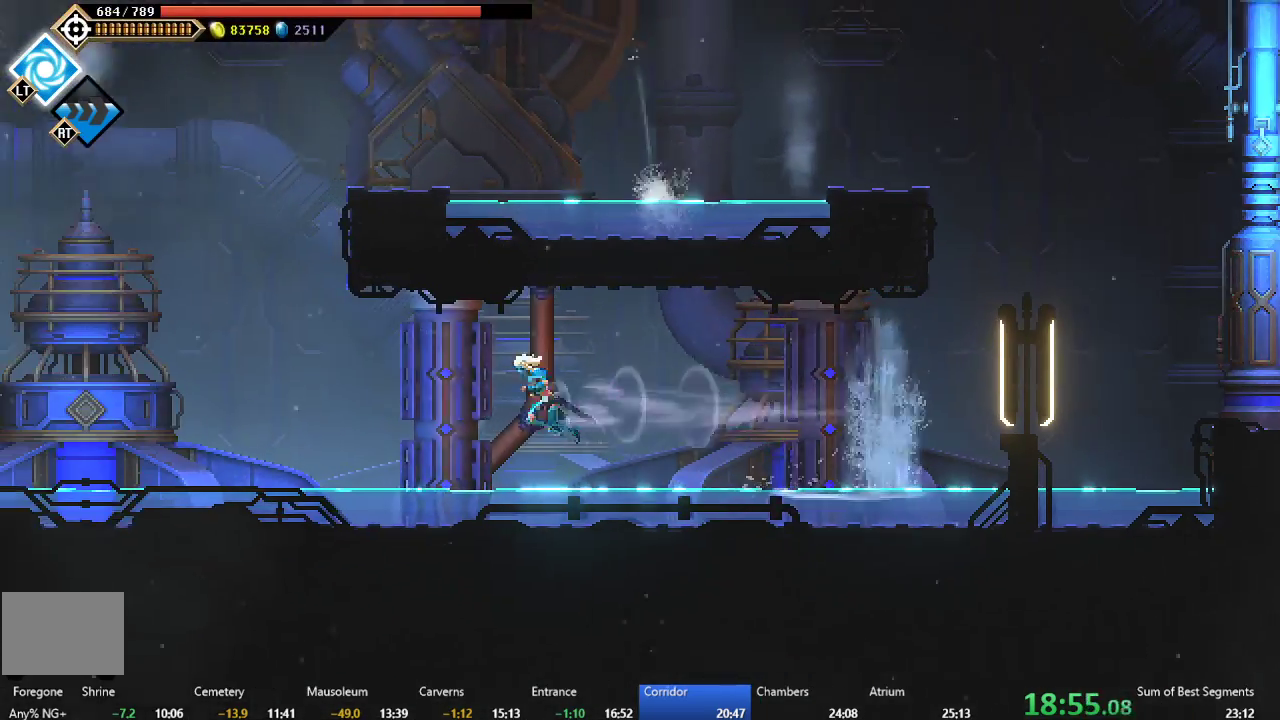
{"buttons": ["DPAD_LEFT"], "right_stick": "center", "events": [[383, "A", "down"], [467, "A", "up"]]}
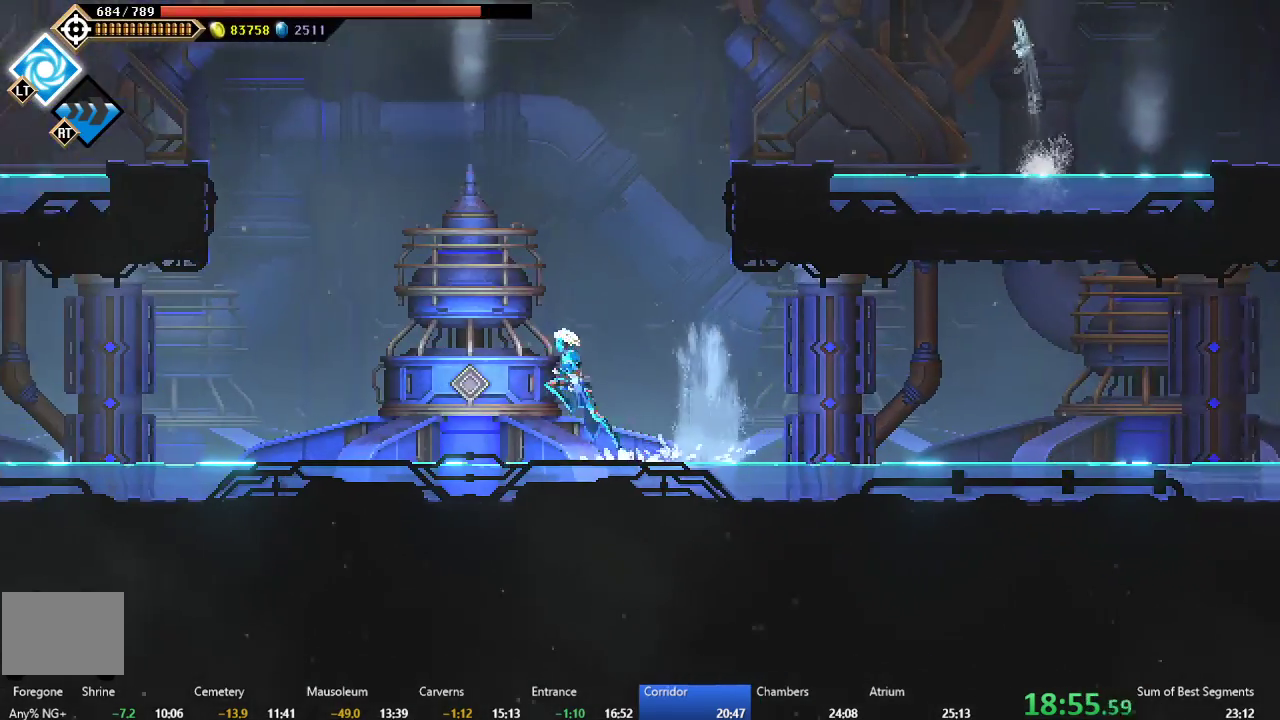
{"buttons": ["DPAD_LEFT"], "right_stick": "center", "events": [[33, "B", "down"], [117, "B", "up"]]}
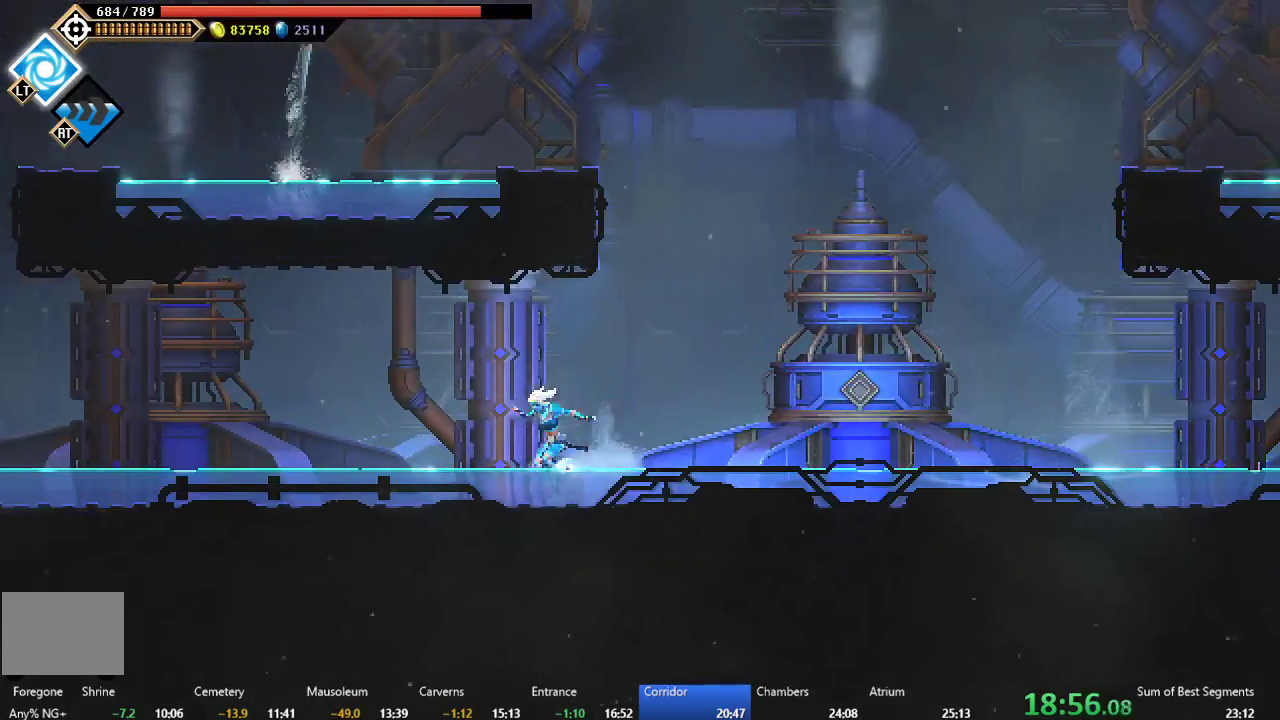
{"buttons": ["DPAD_LEFT"], "right_stick": "center", "events": [[50, "A", "down"], [133, "A", "up"], [200, "B", "down"], [300, "B", "up"]]}
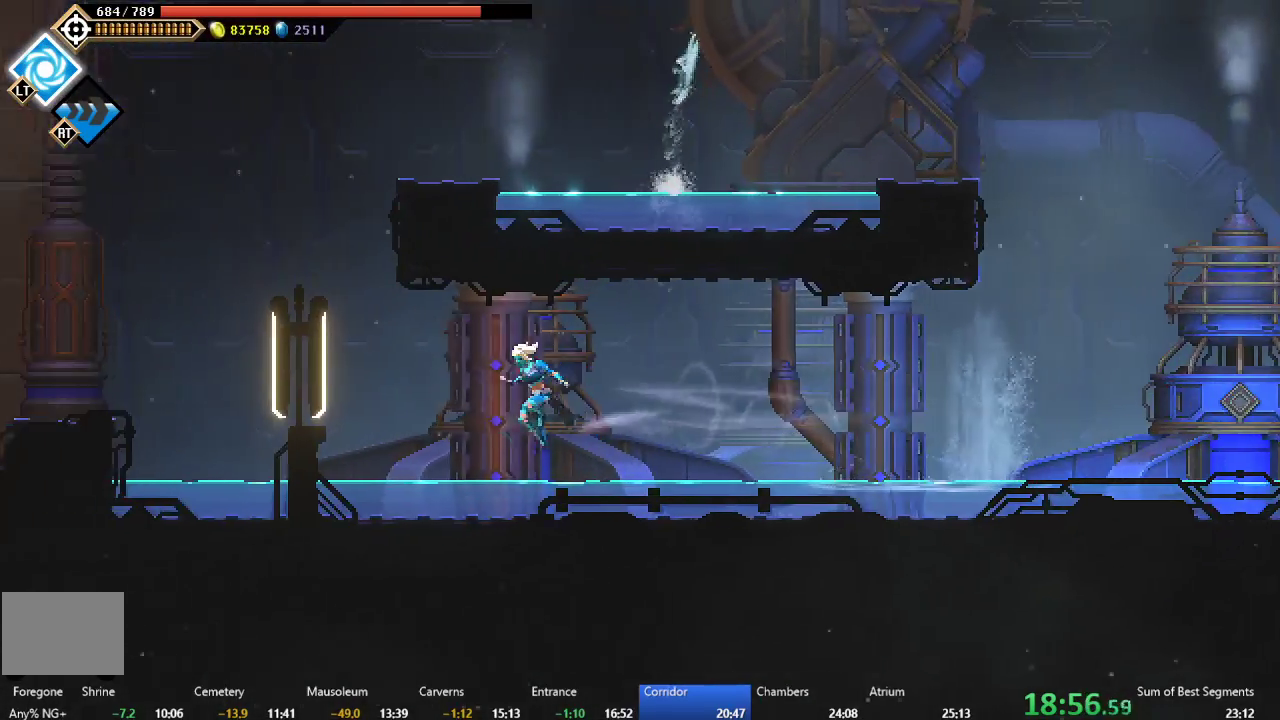
{"buttons": ["B", "DPAD_LEFT"], "right_stick": "center", "events": [[200, "A", "down"], [300, "A", "up"], [417, "B", "down"]]}
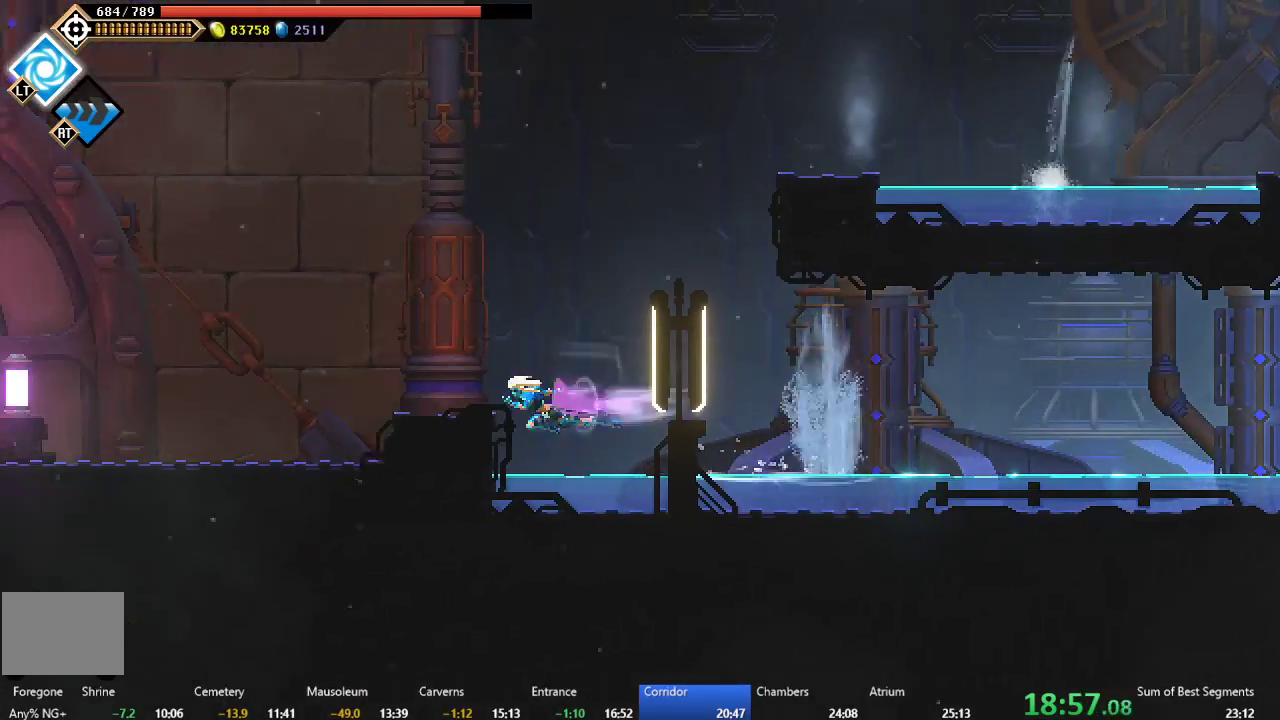
{"buttons": ["DPAD_LEFT"], "right_stick": "center", "events": [[50, "B", "up"]]}
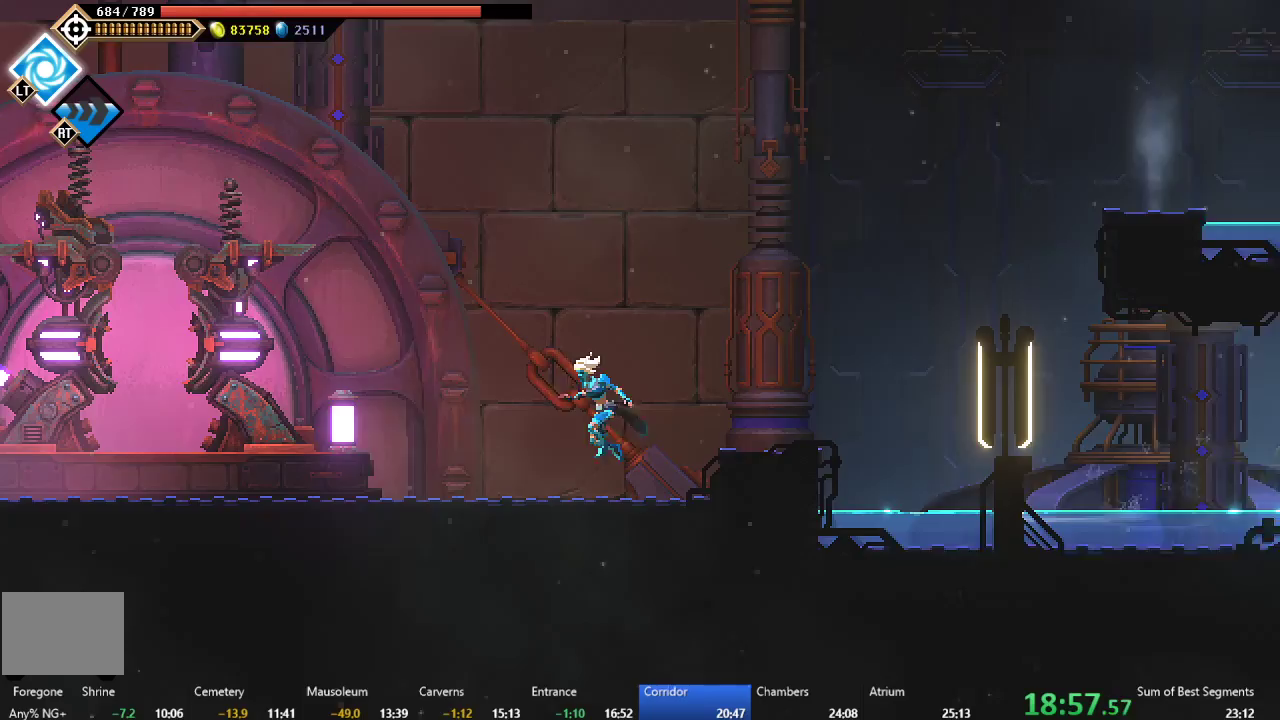
{"buttons": ["B", "DPAD_LEFT"], "right_stick": "center", "events": [[167, "B", "down"], [283, "B", "up"], [333, "A", "down"], [433, "A", "up"], [500, "B", "down"]]}